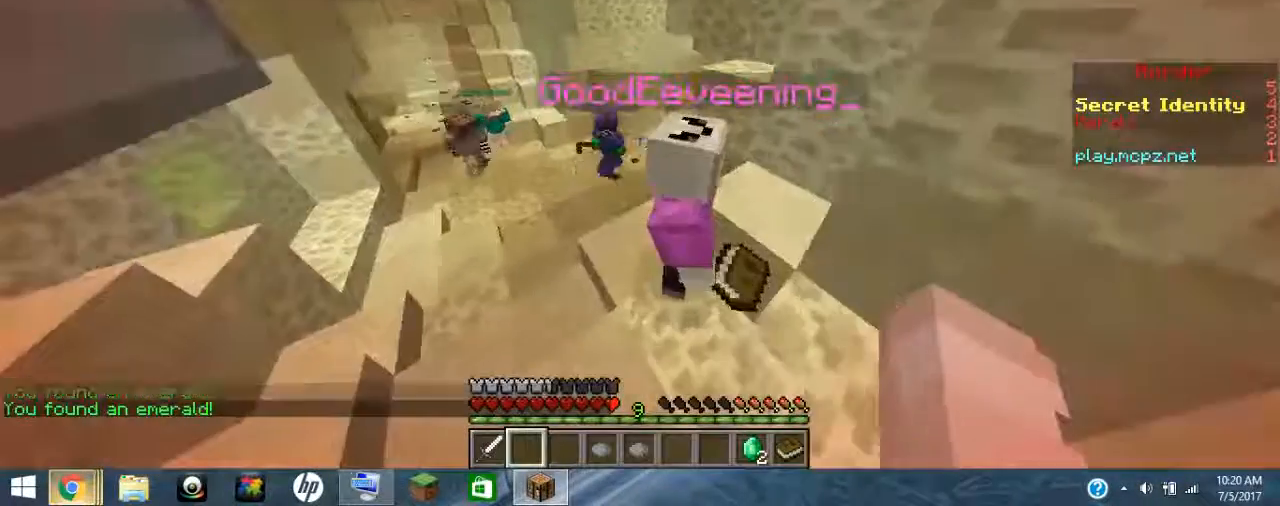
Gameplay with keyboard; each line is a JSON object with the keys held at the frame after it. "events" lists presses ("down") and releases ("up") of "0", "1", "2", "3", "4", "5", "6", "7", "8", "9", "a", "alt_l", "alt_r", "b", "backspace", "c", "caps_lock", "ctrl_l", "ctrl_r", "d", "down", "e", "escape", "f", "g", "h", "i", "j", "k", "l", "left", "m", "n", "o", "p", "q", "r", "return", "right", "s", "shift_l", "shift_r", "space", "t", "tab", "u", "up", "v", "w", "x", "y" and "z" between this image and that frame as [ms after this image, input, new state], when the widget could be followed in between. No other keys are recorded. Mouse input is not recorded.
{"keys": ["shift_l", "shift_r"], "events": [[350, "shift_l", "down"], [350, "shift_r", "down"]]}
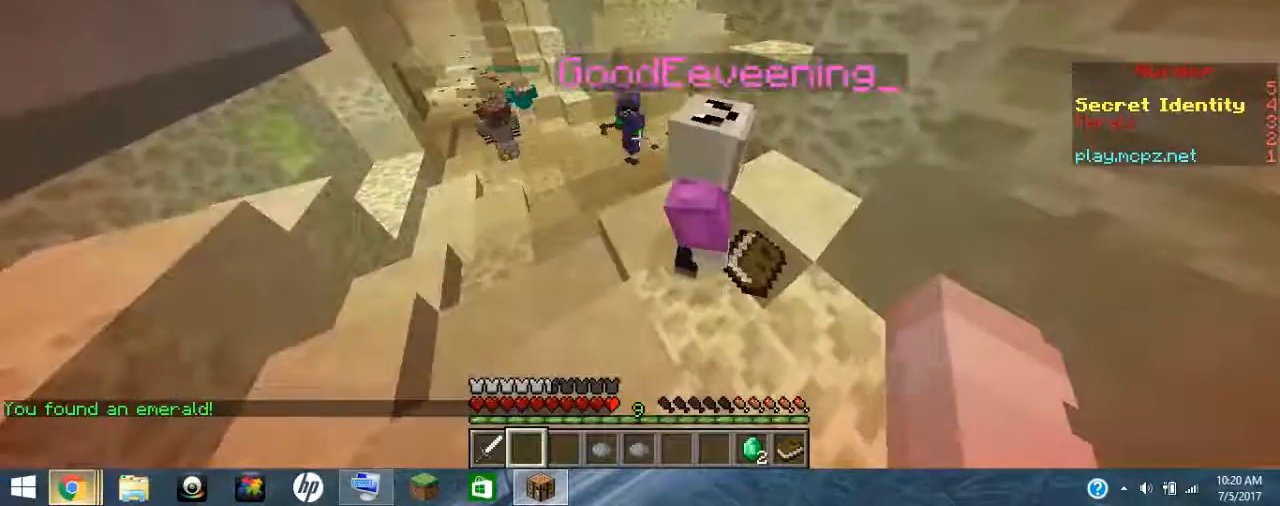
{"keys": ["shift_l", "shift_r"], "events": []}
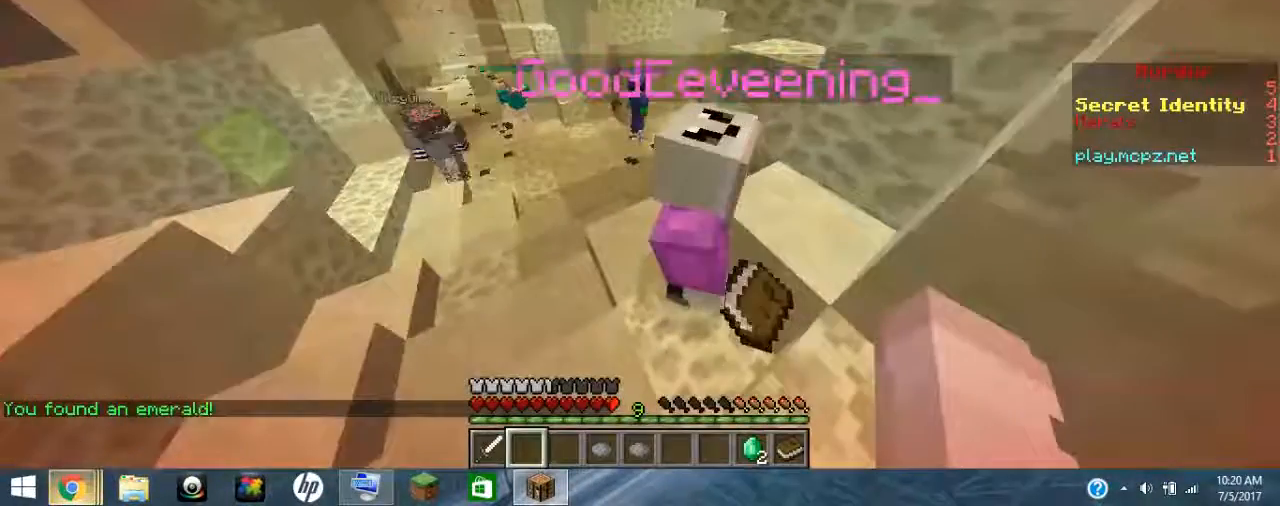
{"keys": ["shift_l", "shift_r"], "events": []}
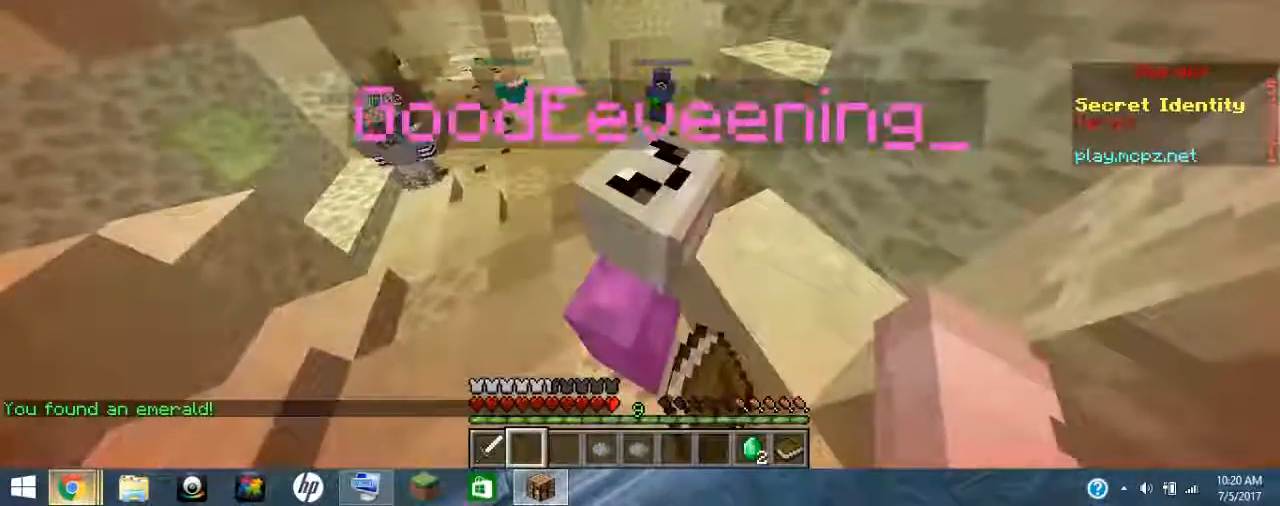
{"keys": ["shift_l", "shift_r"], "events": []}
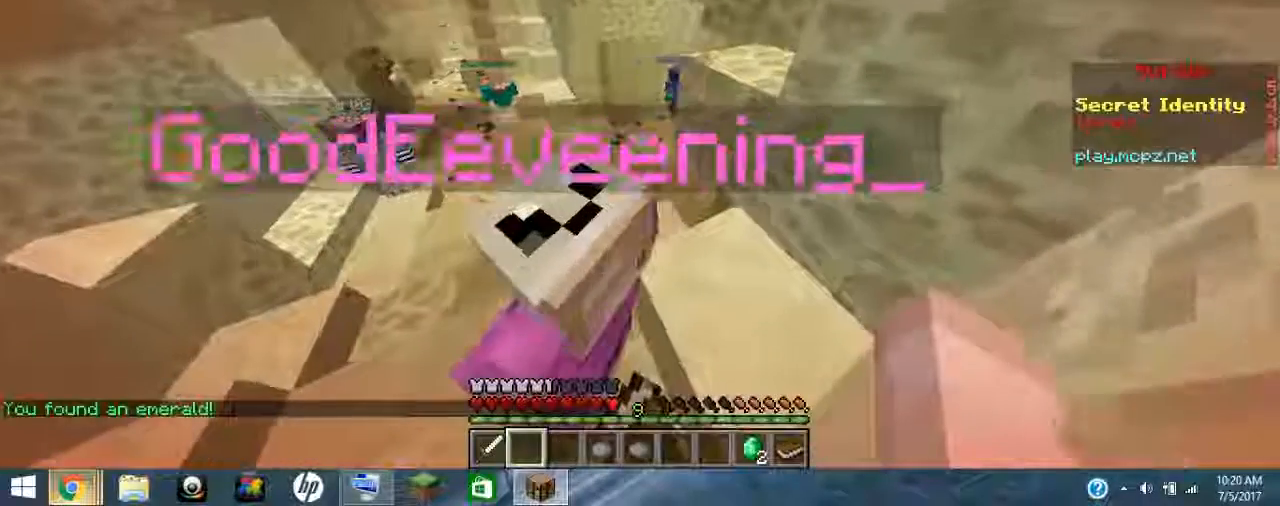
{"keys": [], "events": [[384, "shift_l", "up"], [384, "shift_r", "up"]]}
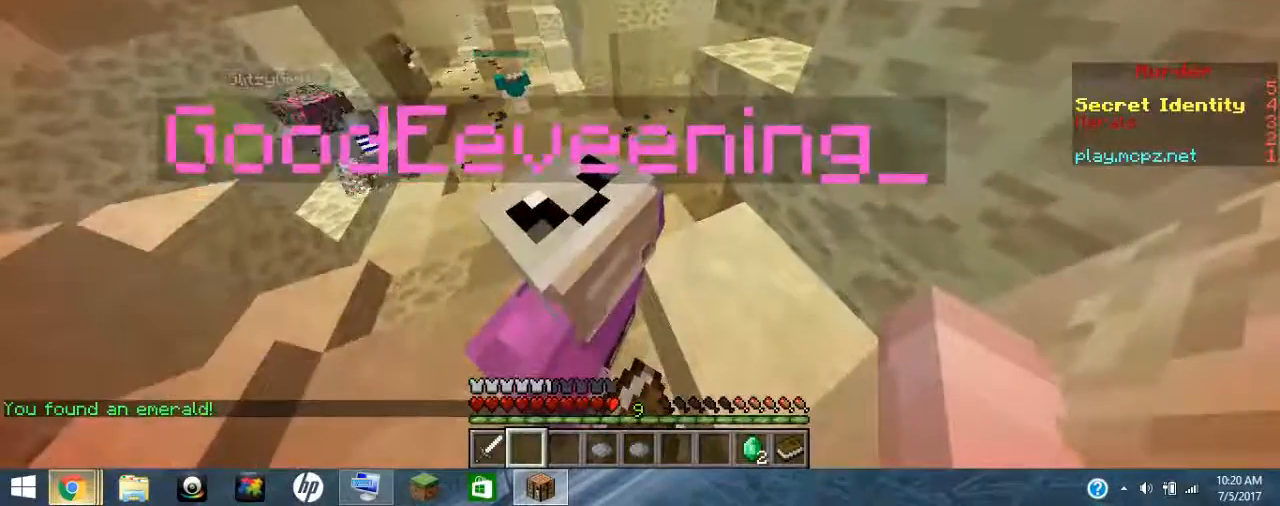
{"keys": [], "events": []}
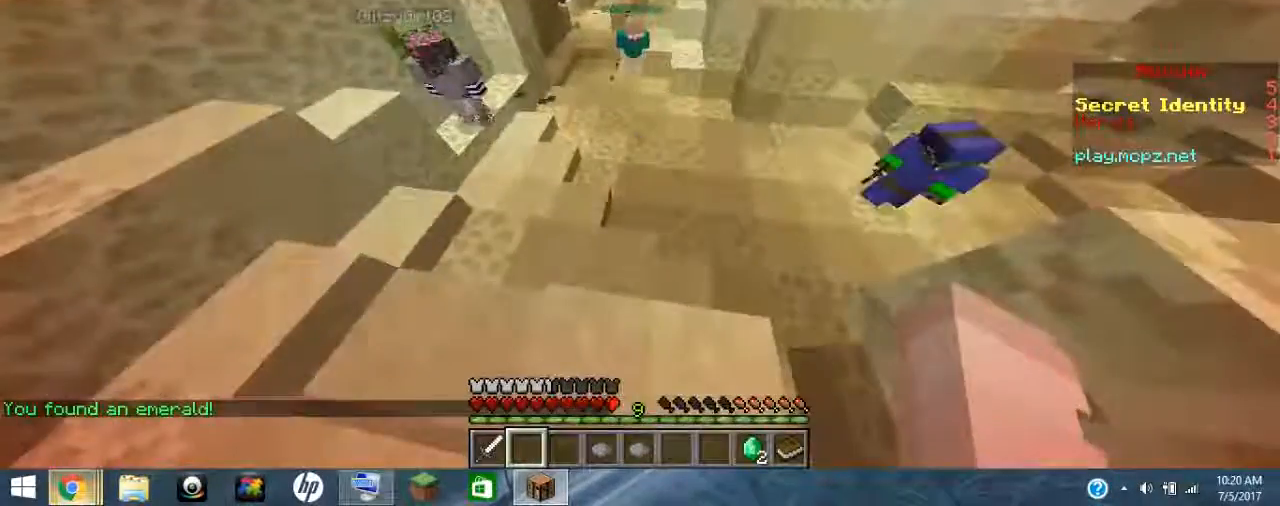
{"keys": [], "events": []}
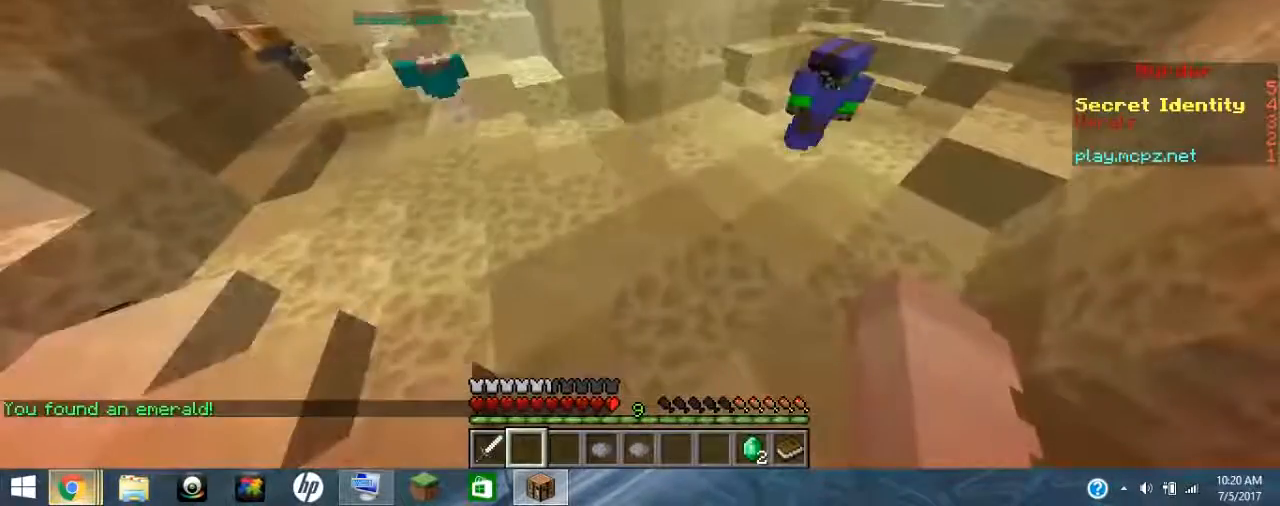
{"keys": [], "events": []}
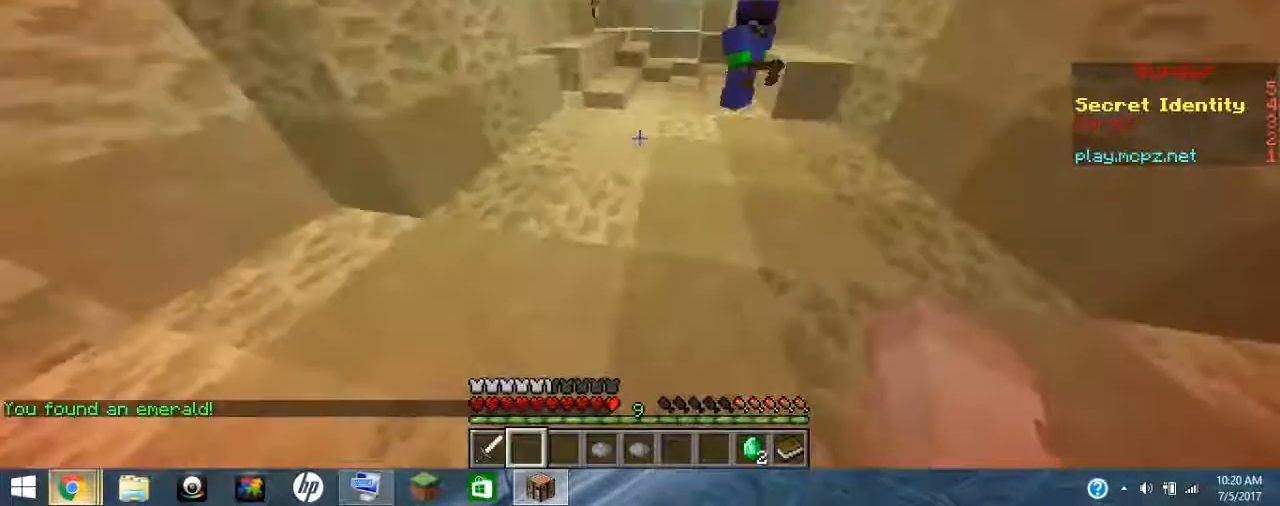
{"keys": [], "events": []}
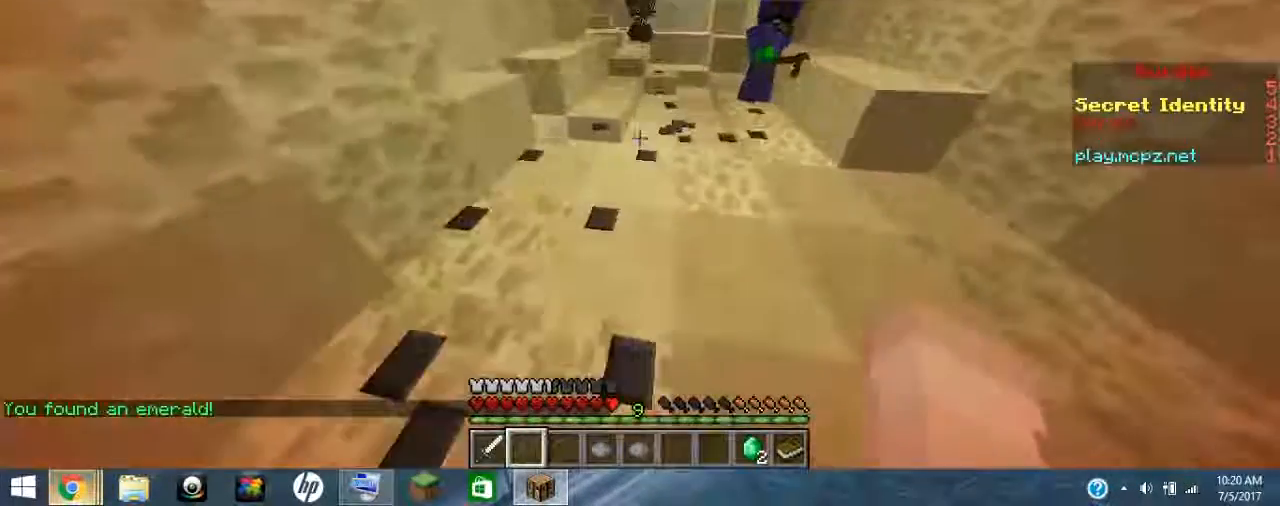
{"keys": ["shift_l", "shift_r"], "events": [[134, "shift_l", "down"], [134, "shift_r", "down"]]}
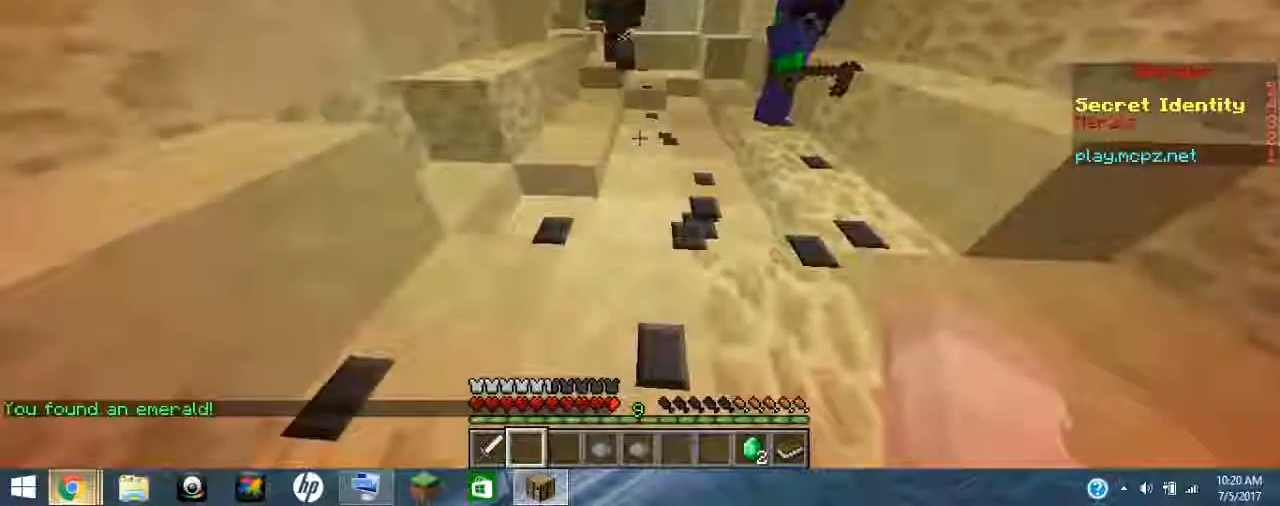
{"keys": [], "events": [[417, "shift_l", "up"], [417, "shift_r", "up"]]}